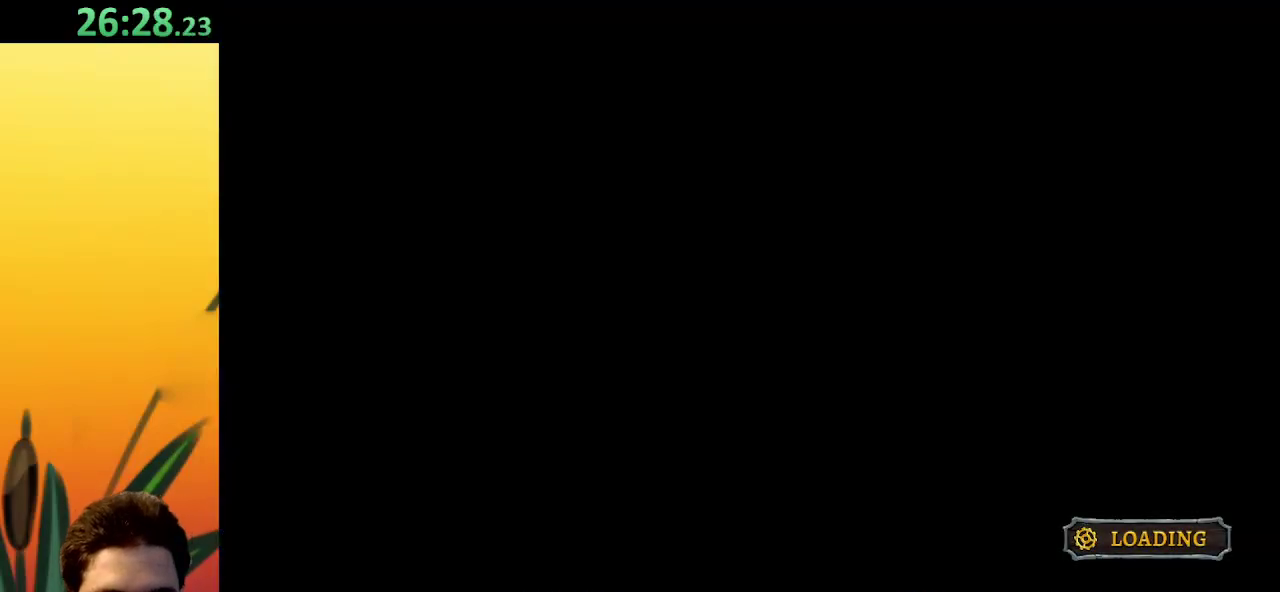
Gameplay with keyboard; each line is a JSON object with the keys held at the frame after it. "events" lists presses ("down") and releases ("up") of "a", "c", "d", "down", "left", "right", "s", "up", "x" and "z" between this image and that frame as [ms after this image, input, new state], when the widget could be followed in between. No other keys are recorded. Mouse input is not recorded.
{"keys": ["left"], "events": [[283, "left", "down"]]}
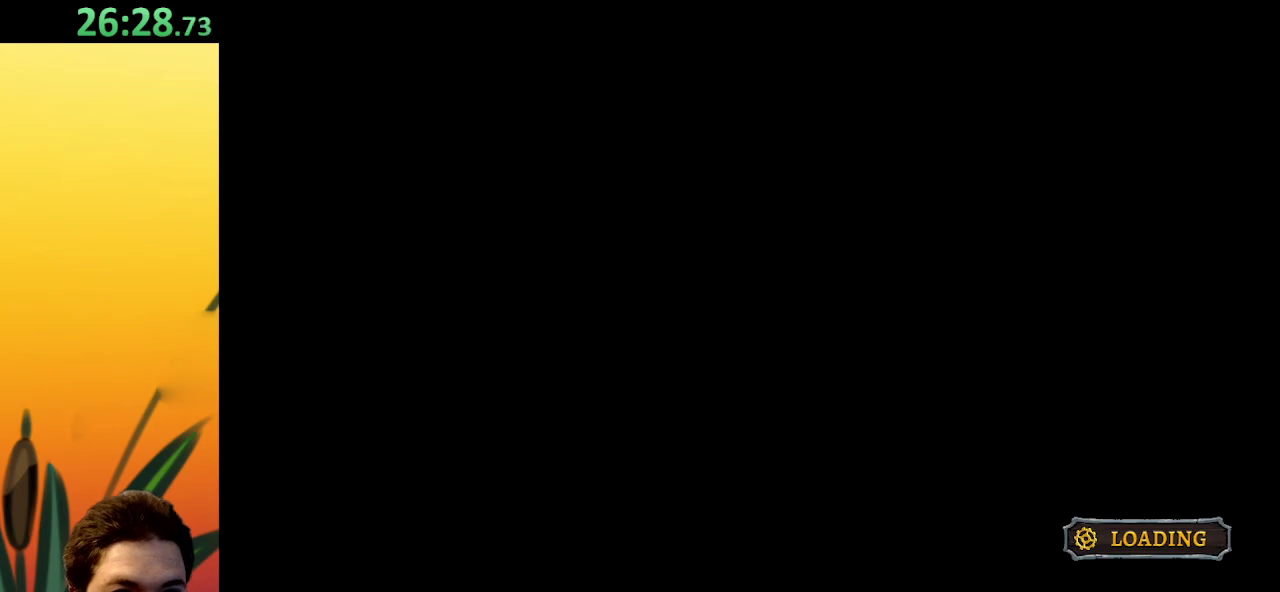
{"keys": ["left"], "events": []}
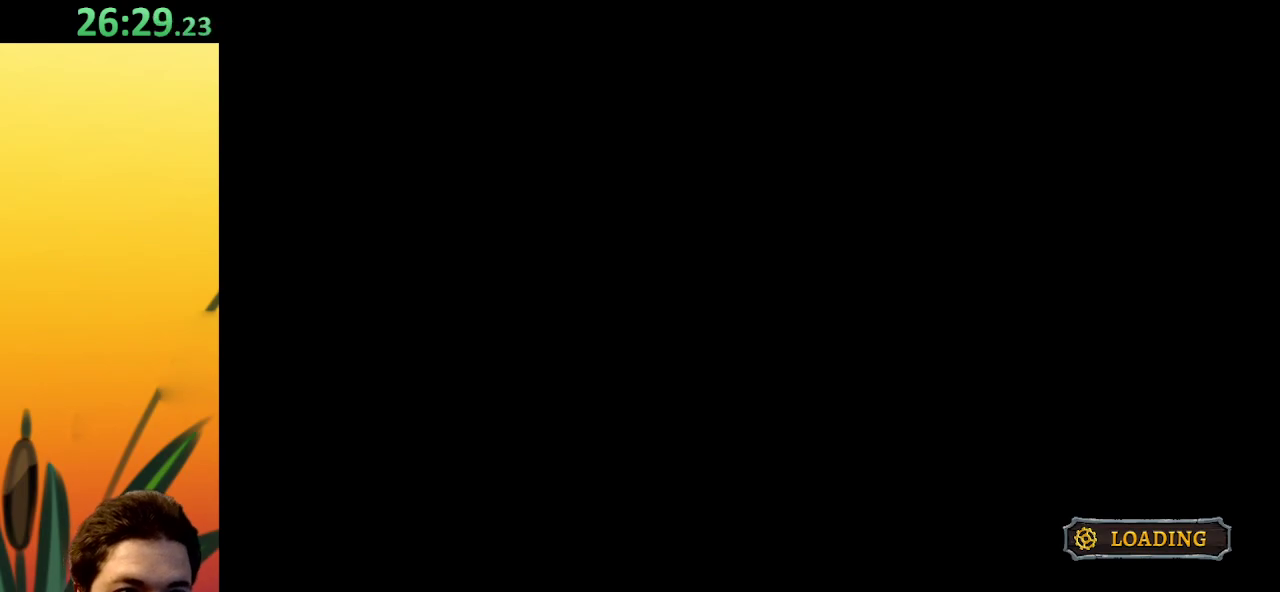
{"keys": ["left"], "events": []}
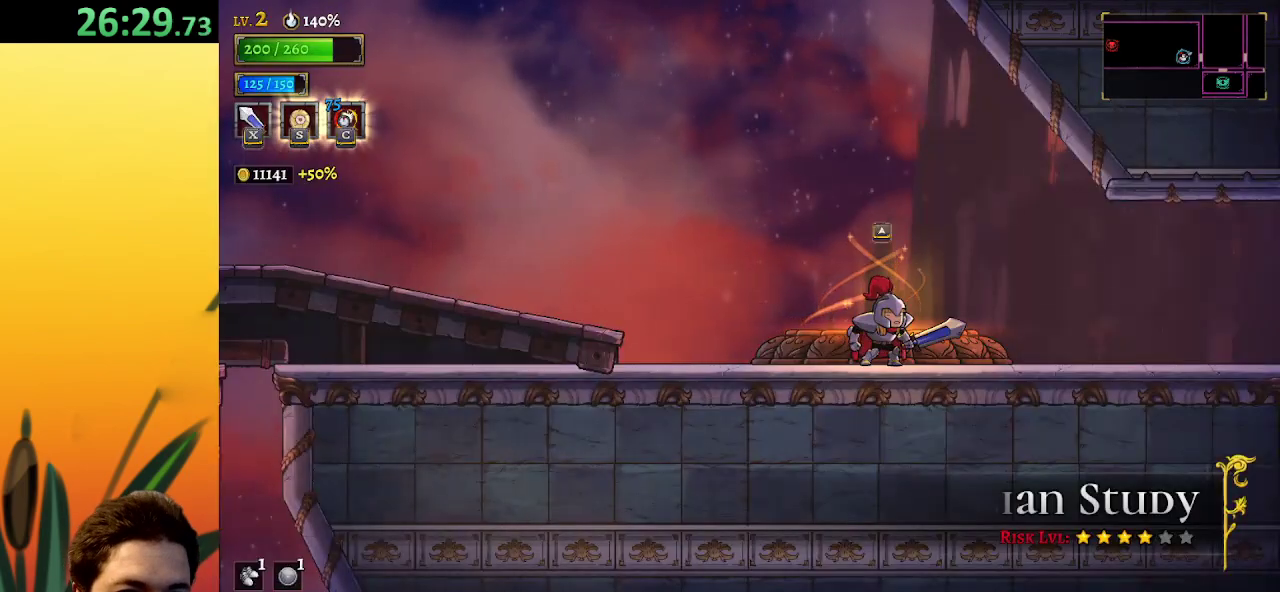
{"keys": ["left"], "events": [[150, "a", "down"], [233, "a", "up"]]}
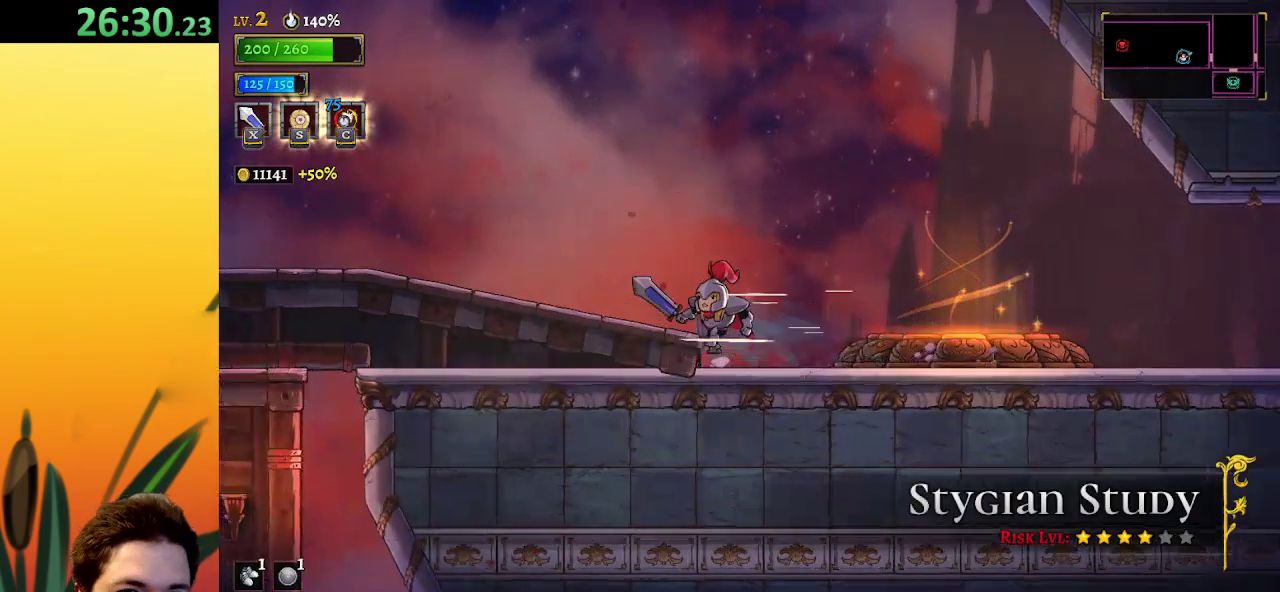
{"keys": ["left"], "events": [[17, "z", "down"], [117, "z", "up"], [200, "a", "down"], [300, "a", "up"]]}
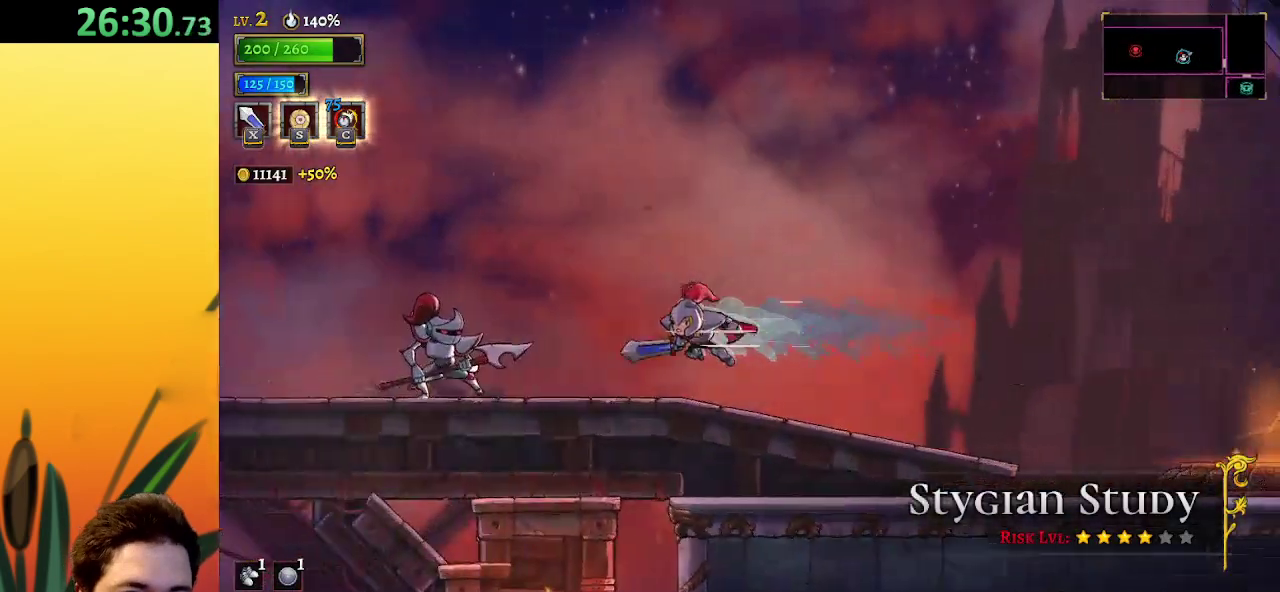
{"keys": ["a", "left"], "events": [[283, "z", "down"], [367, "z", "up"], [467, "a", "down"]]}
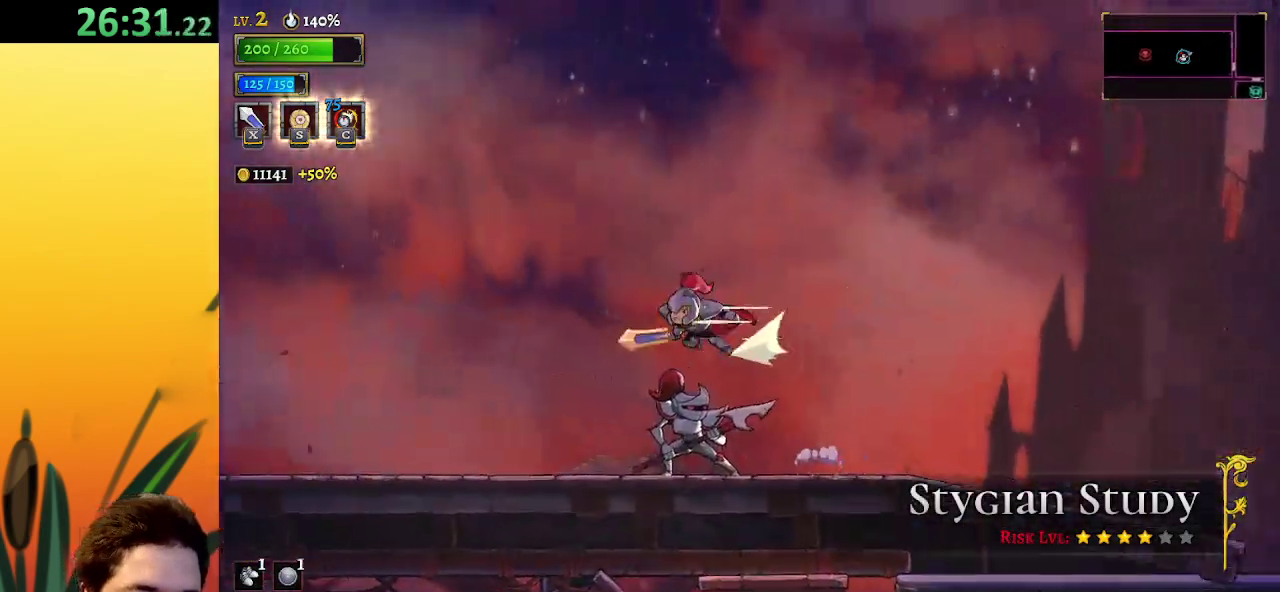
{"keys": [], "events": [[100, "a", "up"], [433, "left", "up"]]}
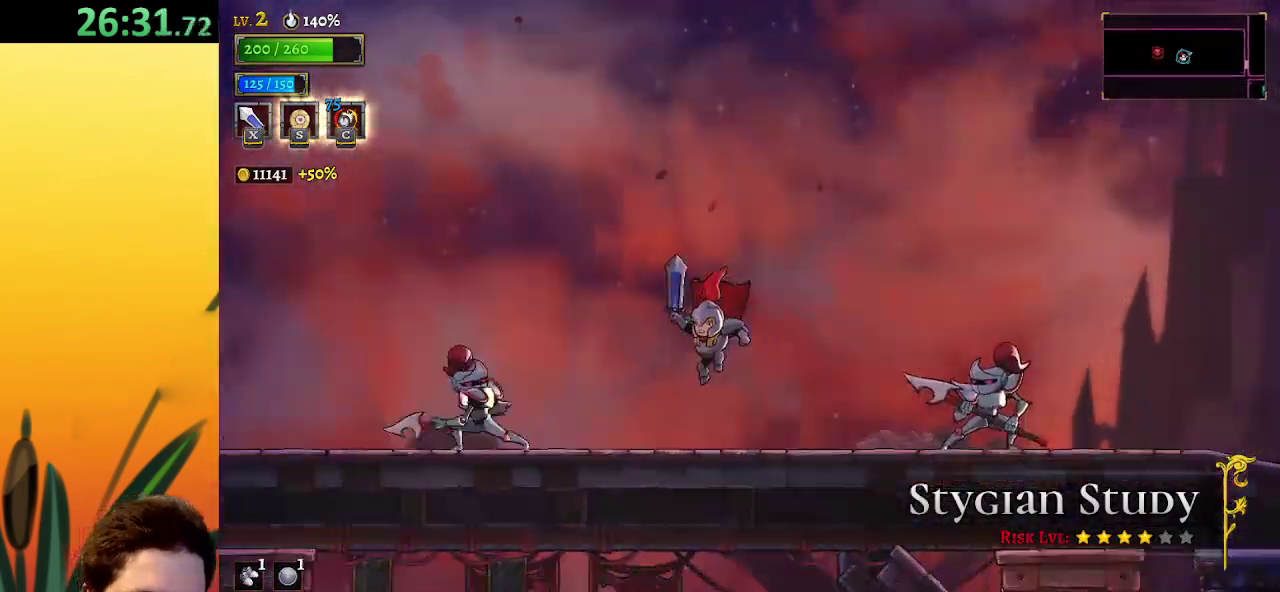
{"keys": ["a", "left"], "events": [[67, "left", "down"], [217, "z", "down"], [317, "z", "up"], [450, "a", "down"]]}
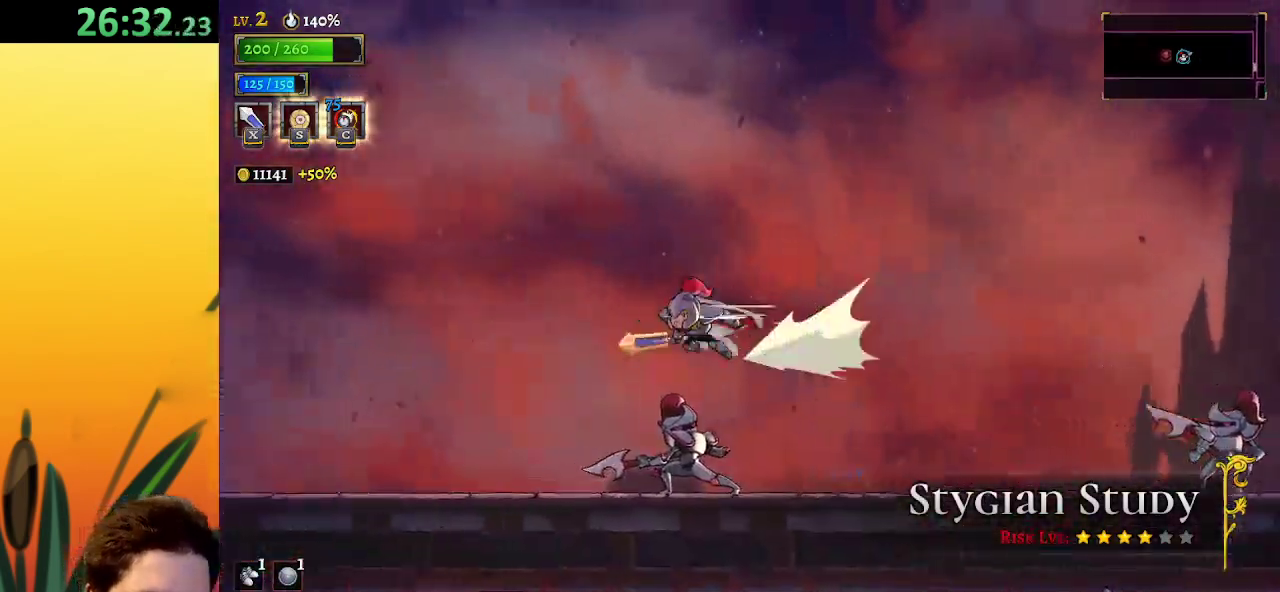
{"keys": ["left"], "events": [[100, "a", "up"]]}
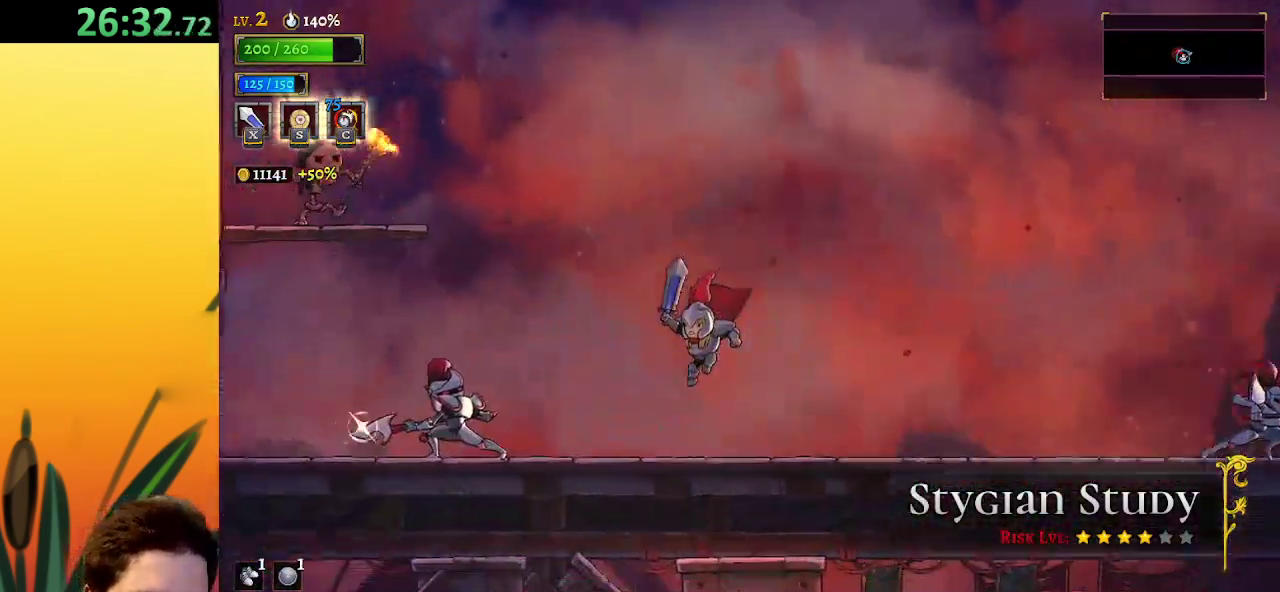
{"keys": ["a", "left"], "events": [[17, "left", "up"], [200, "left", "down"], [250, "z", "down"], [300, "z", "up"], [383, "a", "down"]]}
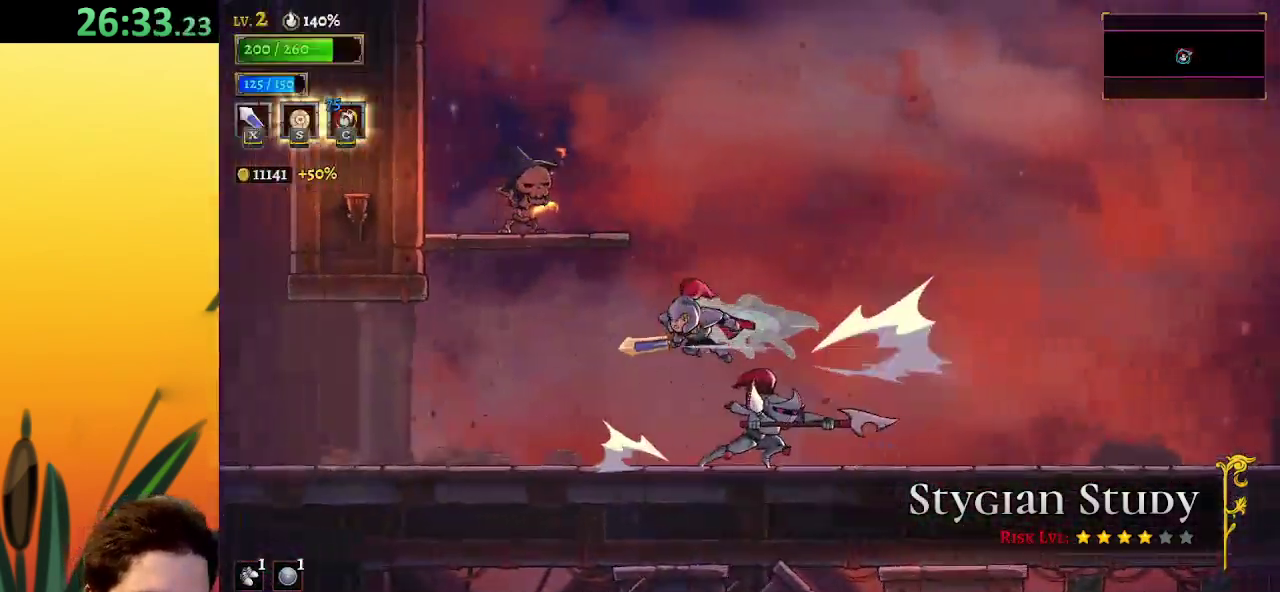
{"keys": ["left"], "events": [[83, "a", "up"]]}
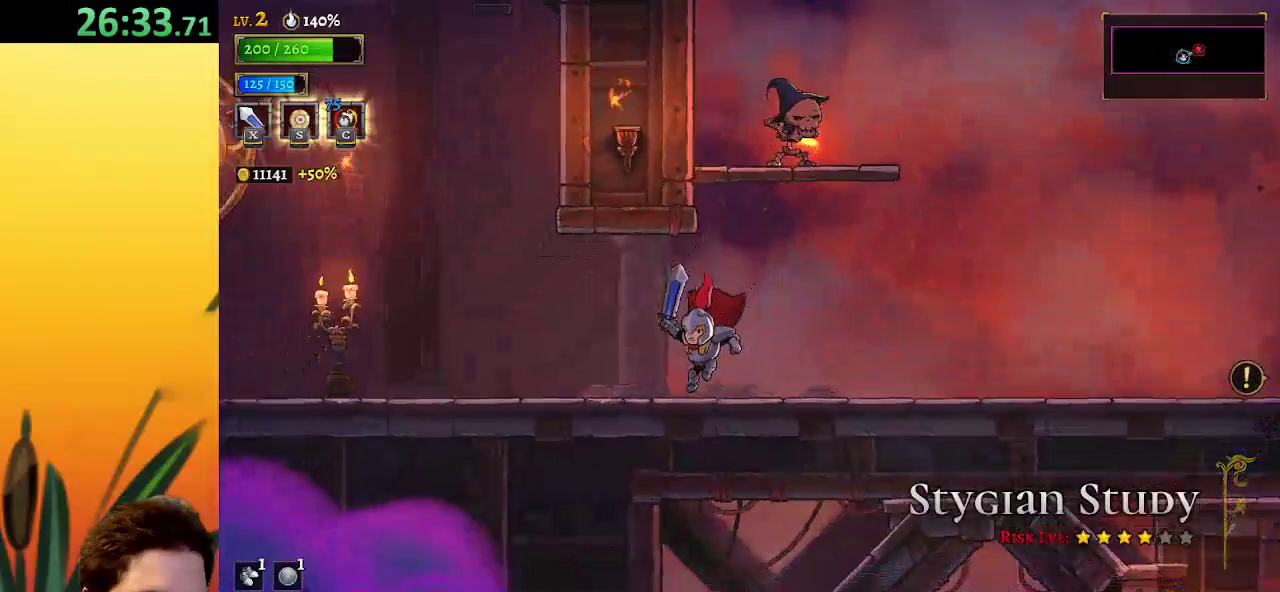
{"keys": ["a", "left"], "events": [[117, "a", "down"], [250, "a", "up"], [483, "a", "down"]]}
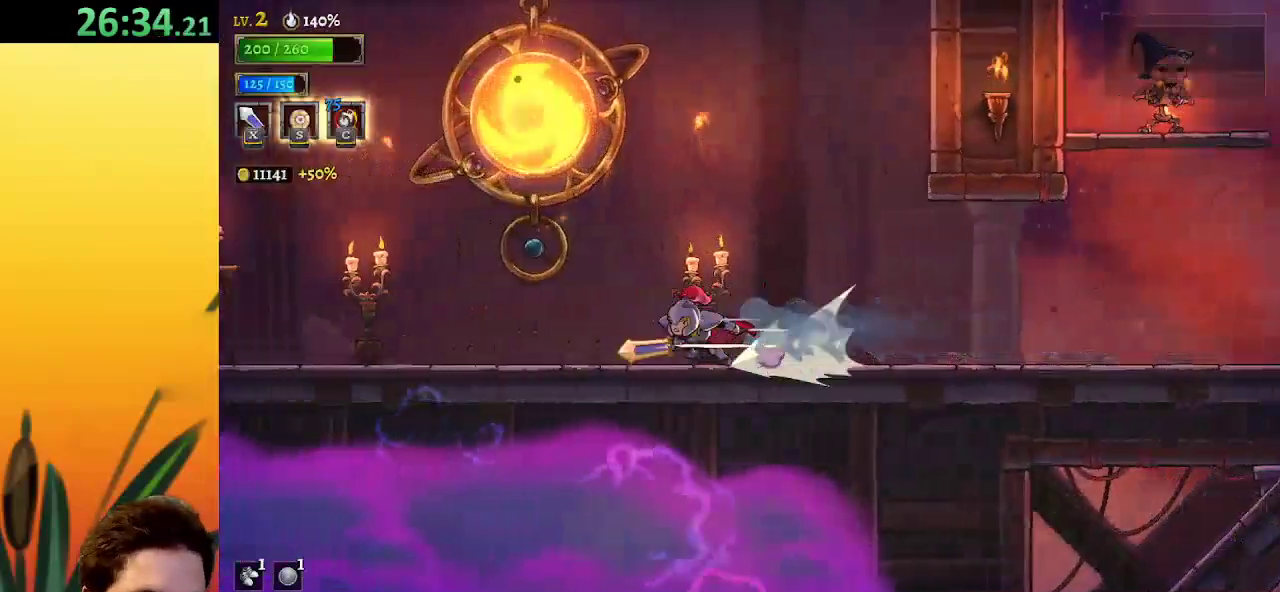
{"keys": ["z"], "events": [[83, "a", "up"], [167, "left", "up"], [350, "z", "down"]]}
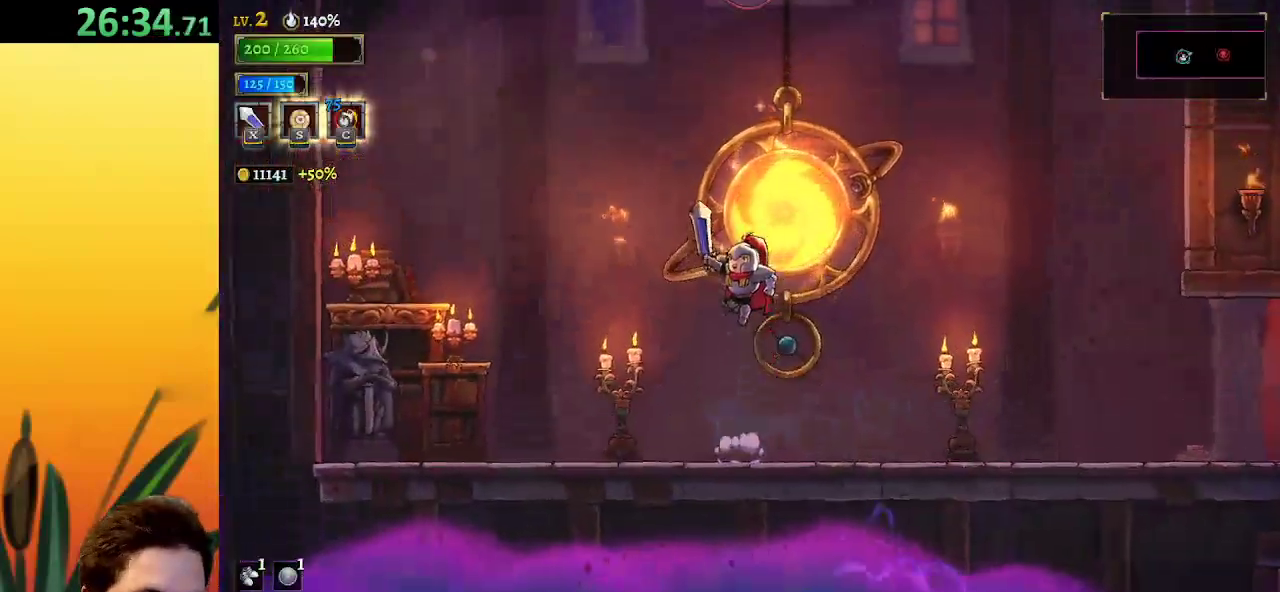
{"keys": [], "events": [[50, "right", "down"], [133, "up", "down"], [233, "right", "up"], [283, "up", "up"], [283, "z", "up"]]}
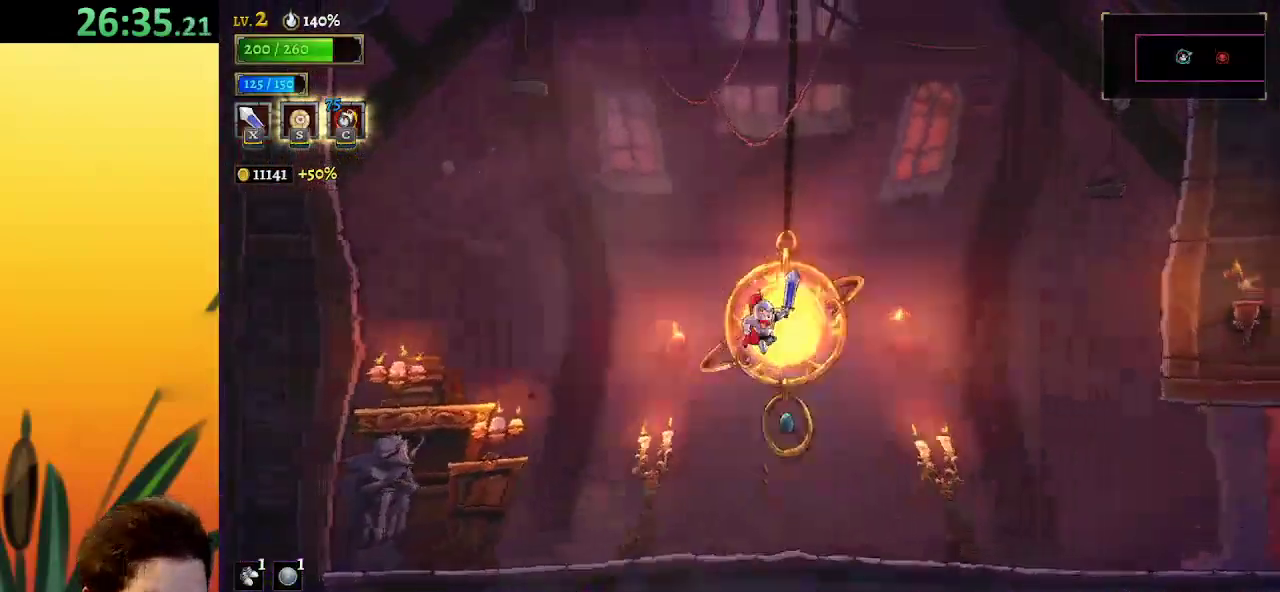
{"keys": [], "events": []}
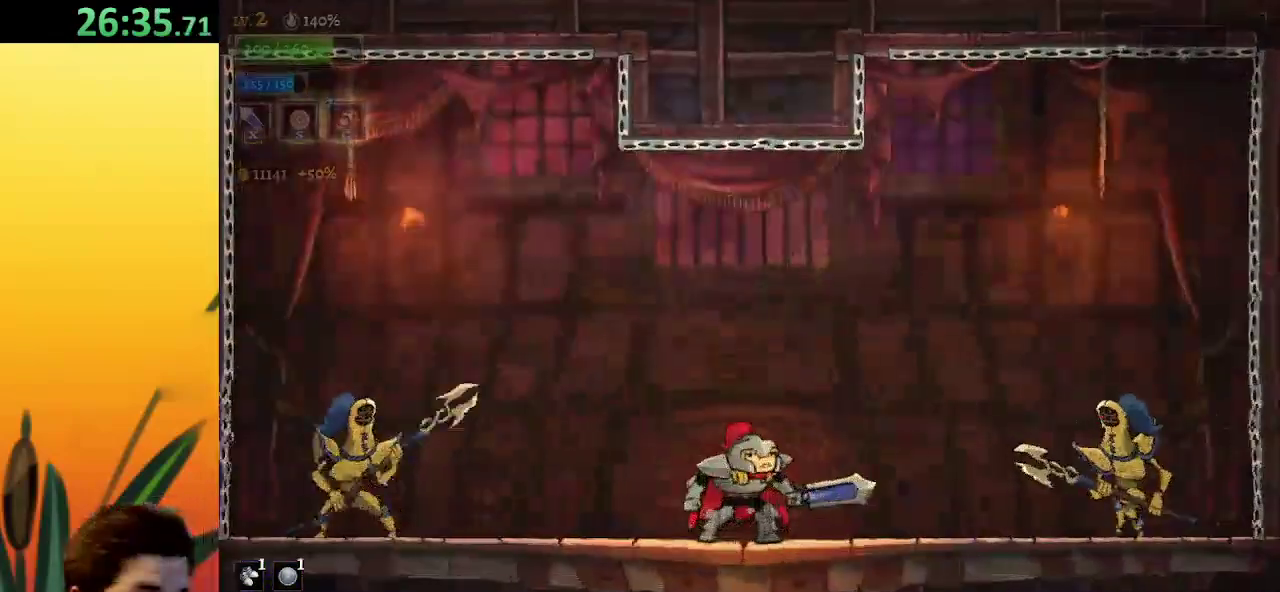
{"keys": ["right"], "events": [[500, "right", "down"]]}
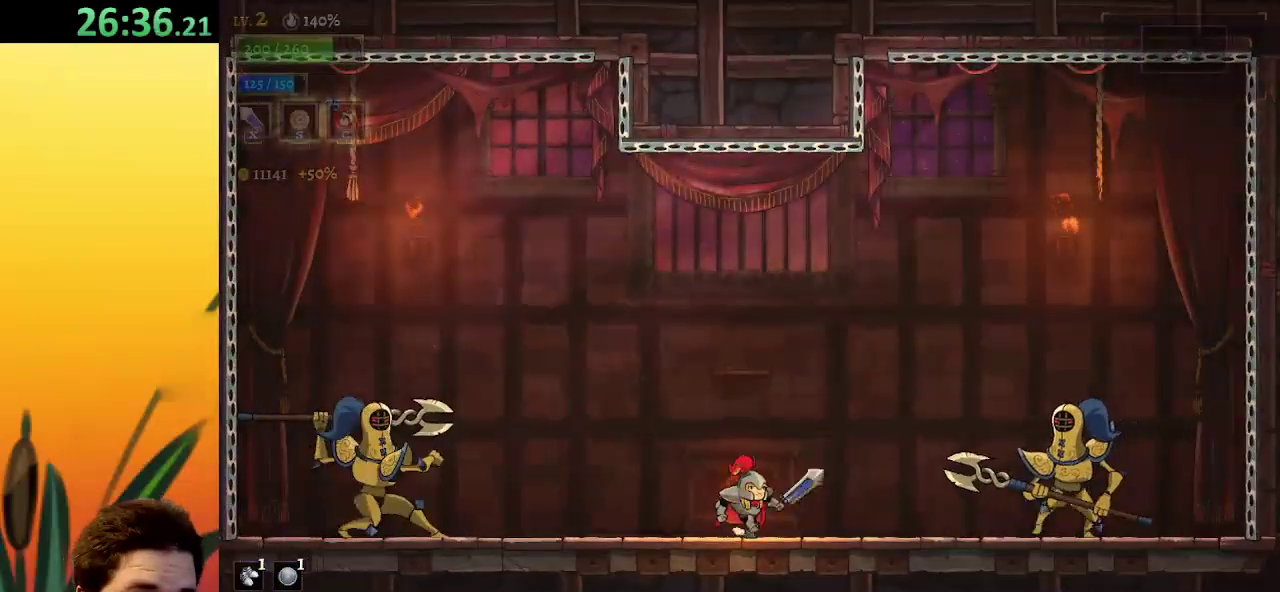
{"keys": ["z"], "events": [[83, "right", "up"], [267, "z", "down"]]}
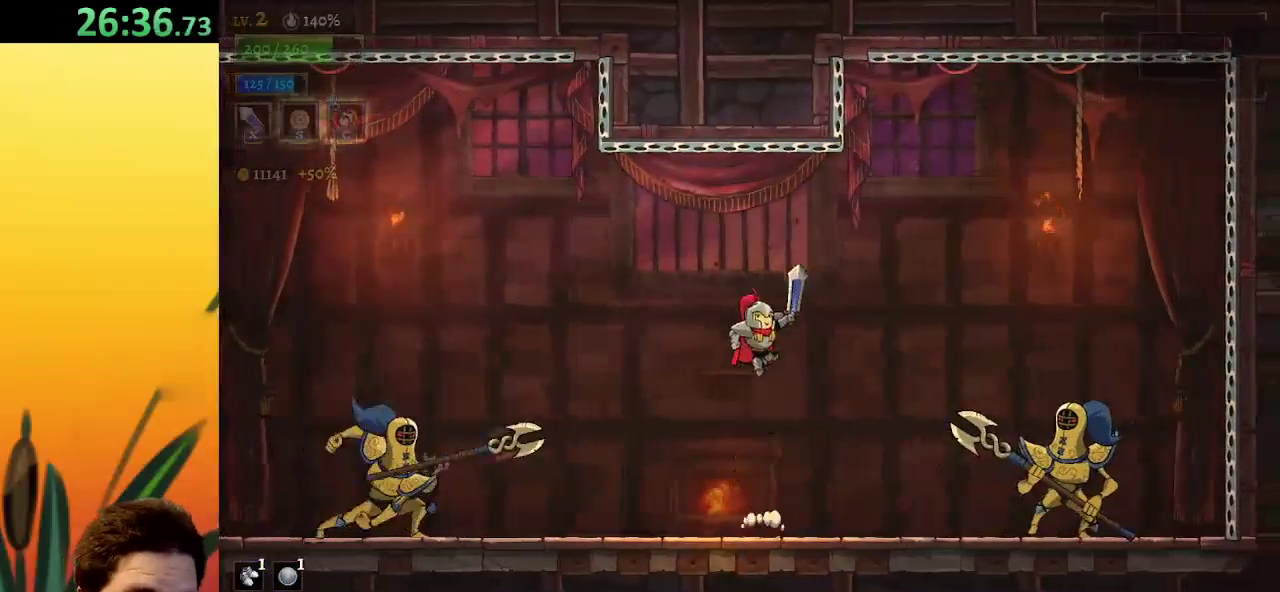
{"keys": ["left"], "events": [[50, "left", "down"], [50, "z", "up"], [150, "z", "down"], [333, "z", "up"]]}
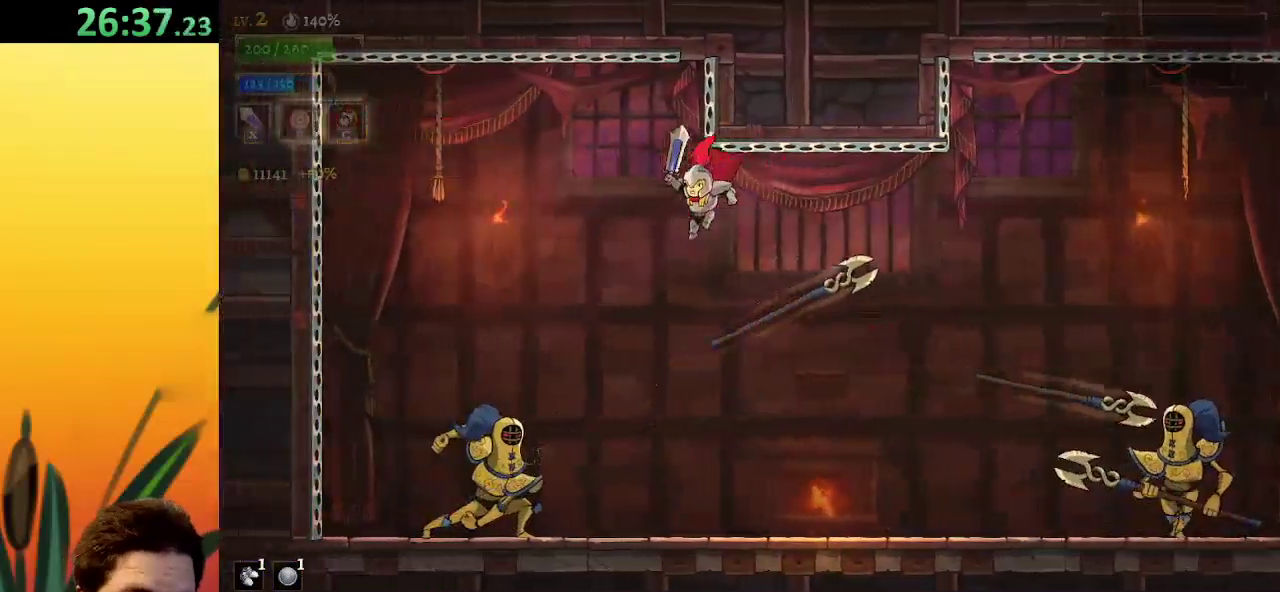
{"keys": [], "events": [[200, "x", "down"], [250, "left", "up"], [350, "x", "up"]]}
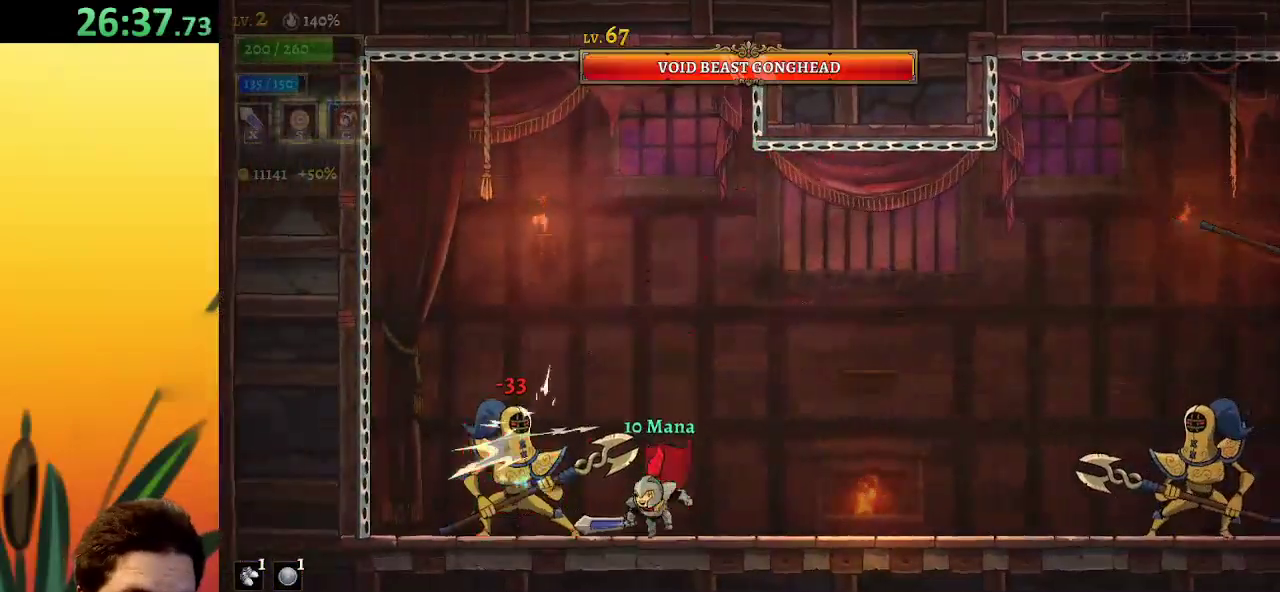
{"keys": [], "events": [[183, "x", "down"], [283, "x", "up"]]}
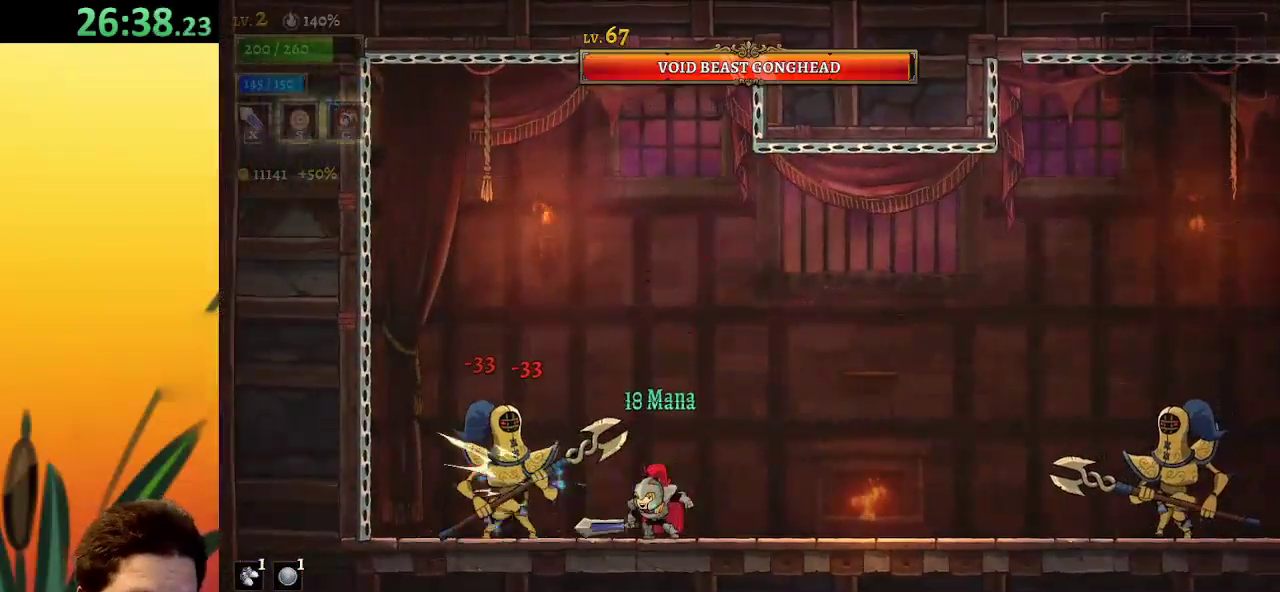
{"keys": [], "events": [[117, "x", "down"], [217, "x", "up"]]}
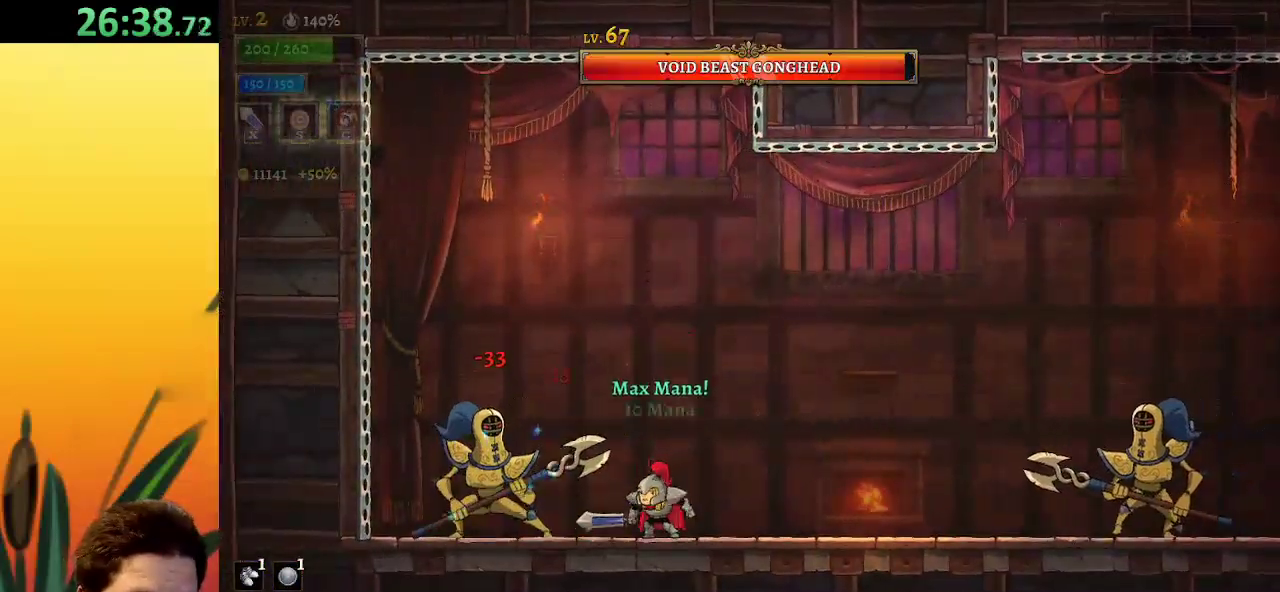
{"keys": ["right"], "events": [[83, "x", "down"], [183, "x", "up"], [283, "c", "down"], [367, "c", "up"], [467, "right", "down"]]}
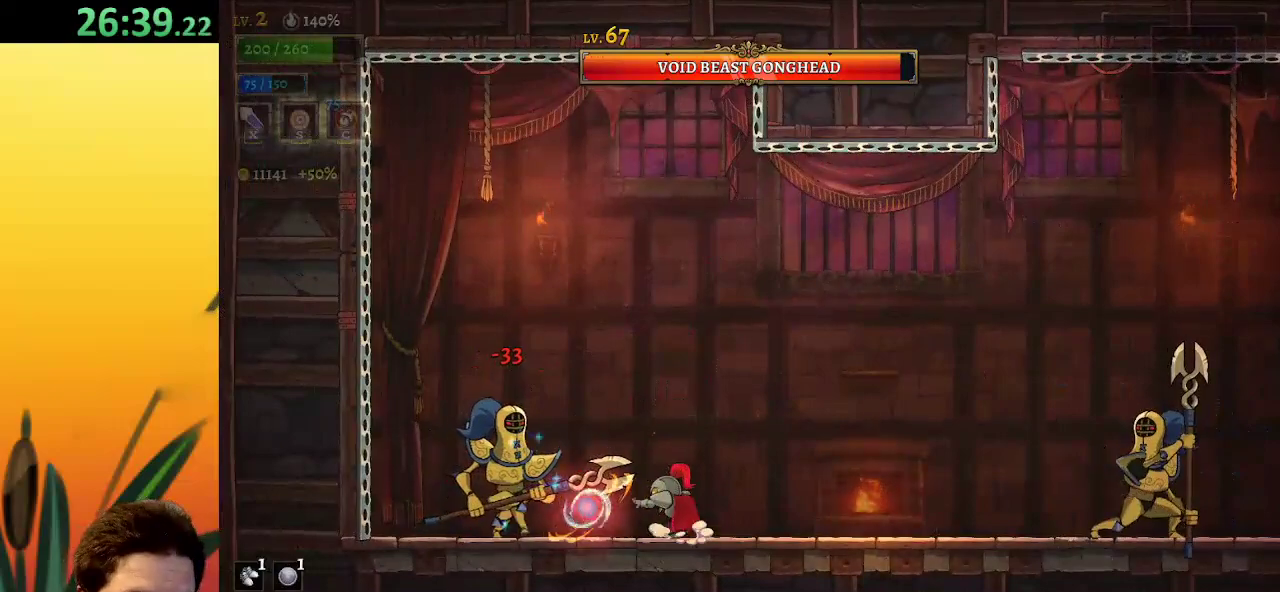
{"keys": ["c"], "events": [[100, "right", "up"], [150, "left", "down"], [250, "x", "down"], [283, "left", "up"], [283, "x", "up"], [483, "c", "down"]]}
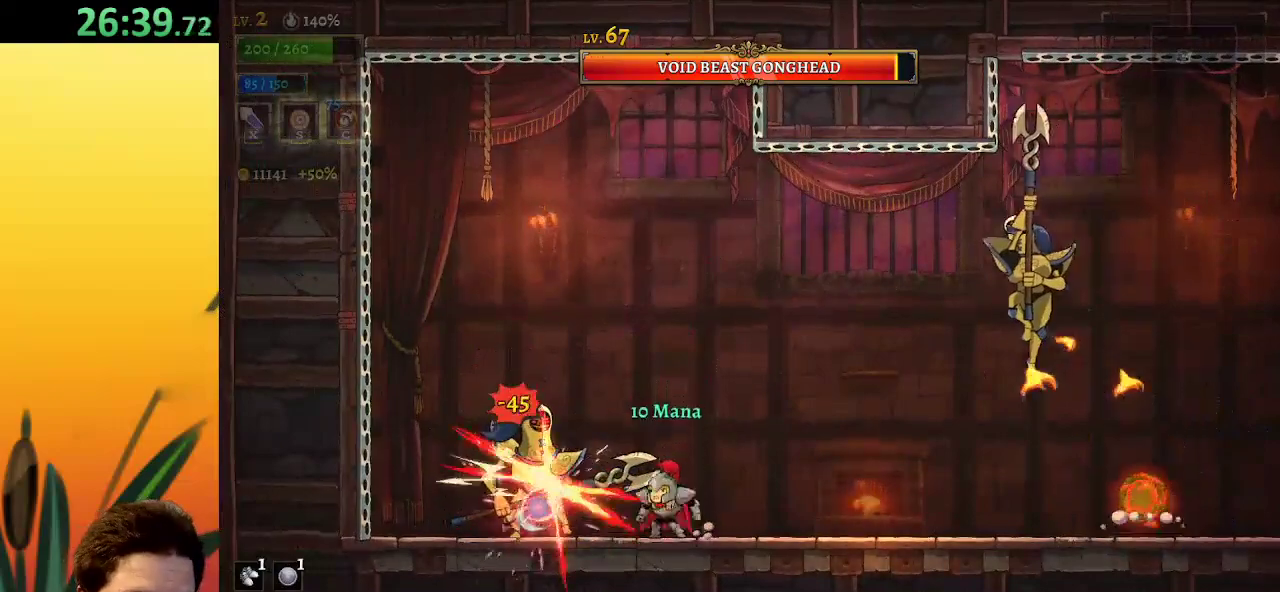
{"keys": [], "events": [[67, "c", "up"], [117, "right", "down"], [500, "right", "up"]]}
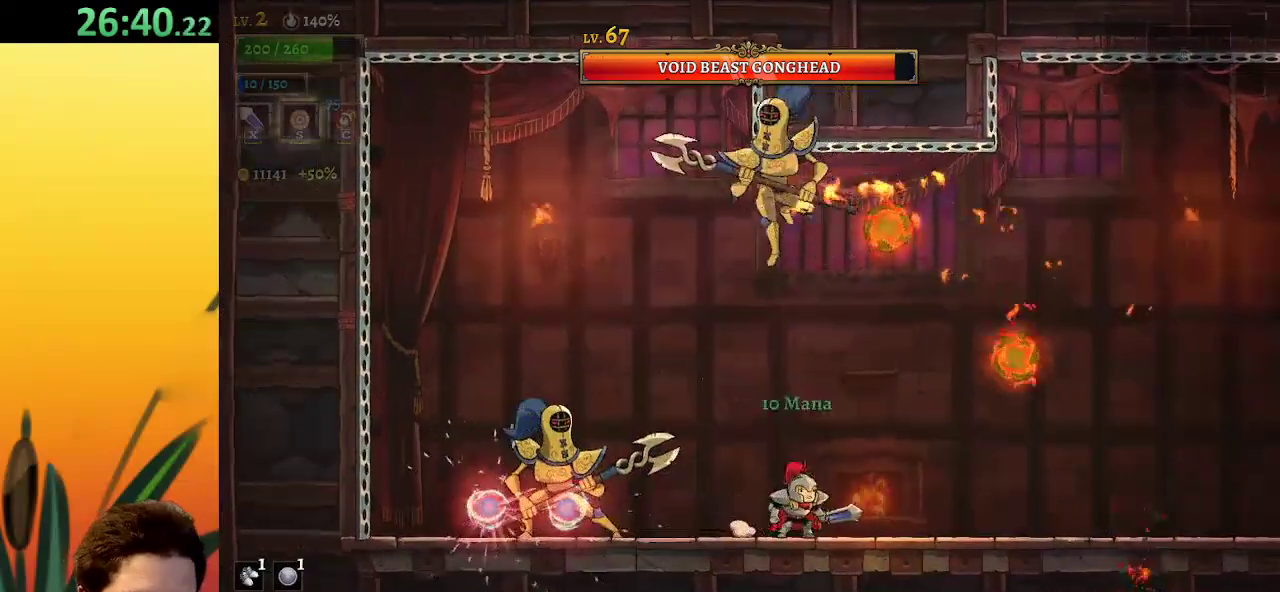
{"keys": ["d", "right"], "events": [[183, "right", "down"], [367, "d", "down"]]}
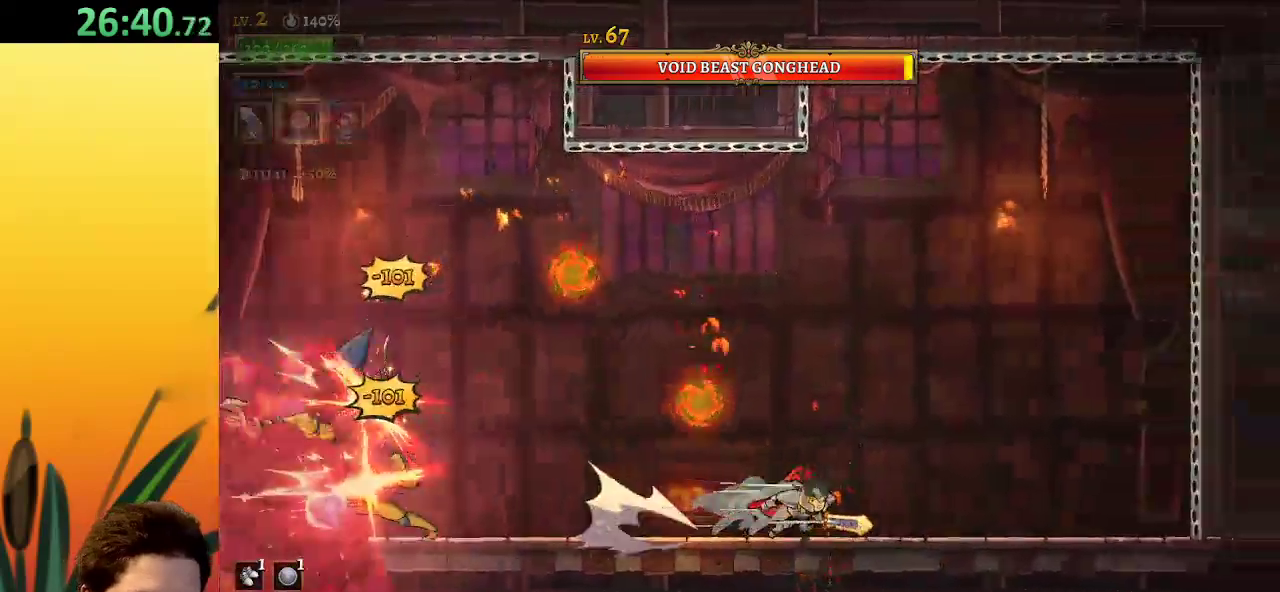
{"keys": [], "events": [[50, "d", "up"], [233, "right", "up"]]}
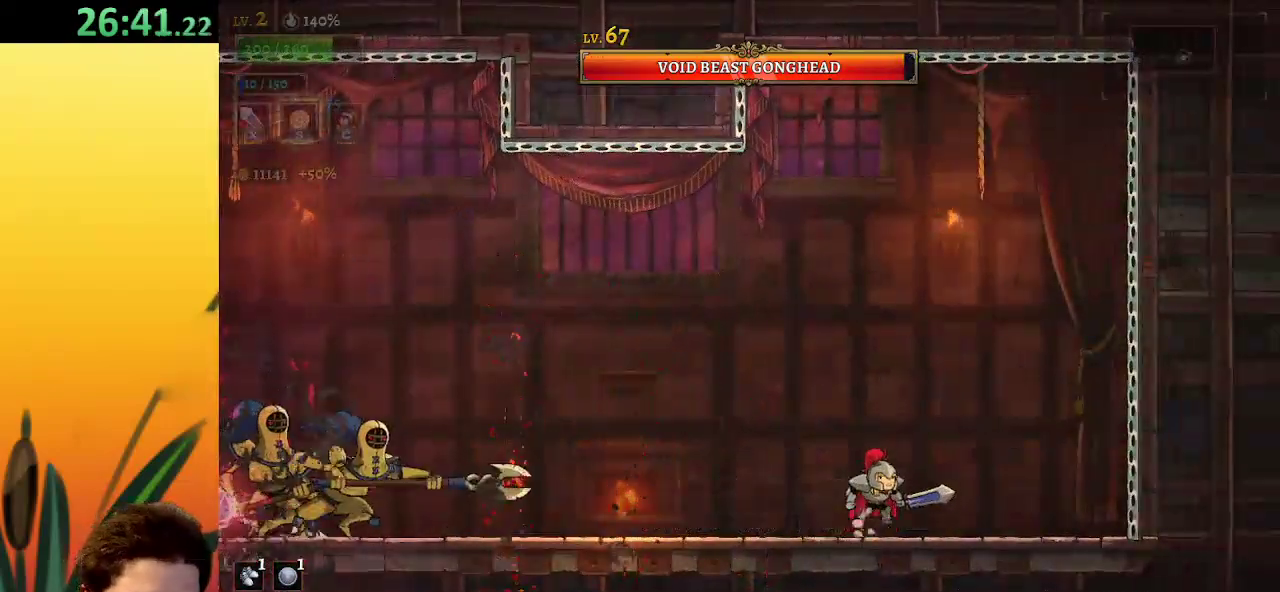
{"keys": ["left", "z"], "events": [[17, "z", "down"], [117, "left", "down"], [300, "z", "up"], [400, "z", "down"]]}
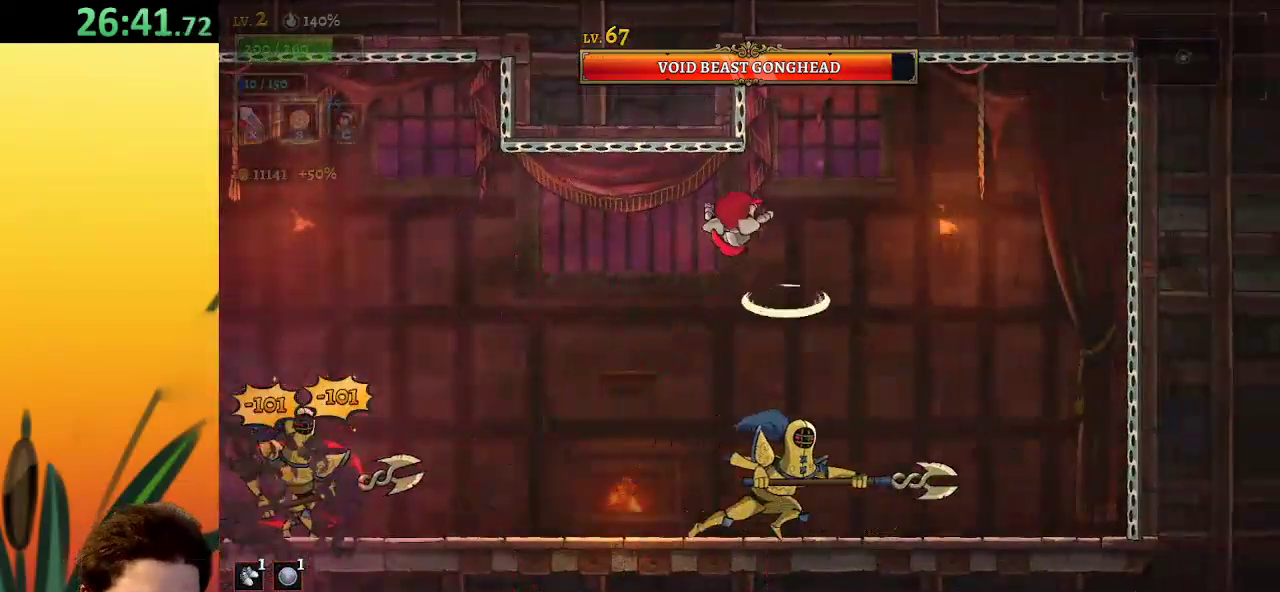
{"keys": ["left"], "events": [[33, "z", "up"]]}